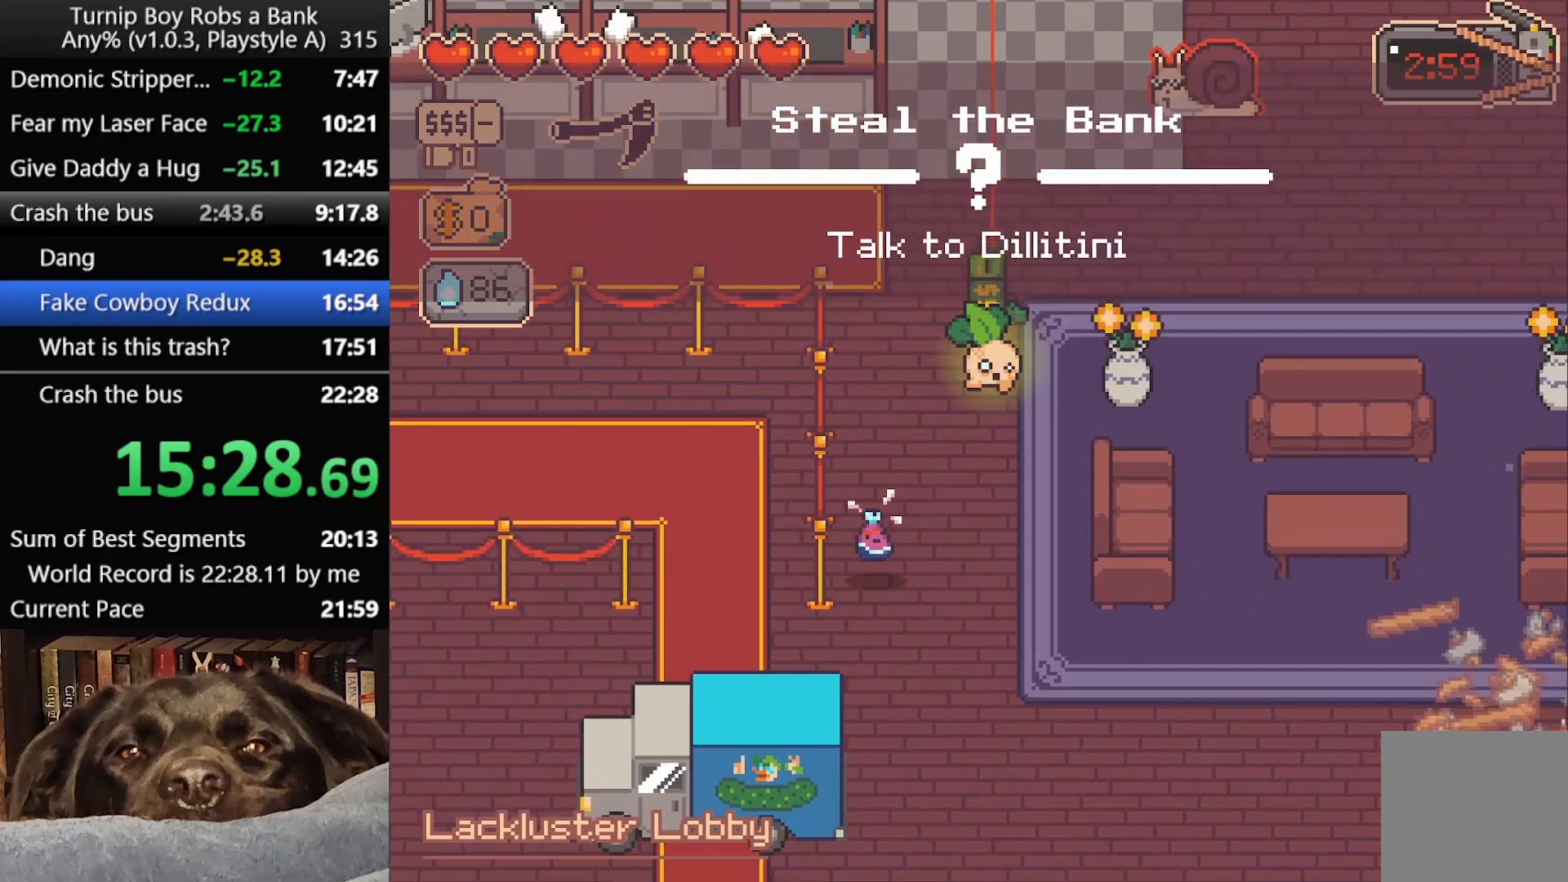
Gameplay with a controller (Xbox layout); each line is a JSON object with the inputs held at the frame after it. "button_events" lists button changes between this image and that frame as [ms after this image, input, new state], when the widget could be followed in between (sticks are given only as held states).
{"buttons": [], "left_stick": "up-left", "right_stick": "center", "button_events": [[83, "B", "down"], [150, "B", "up"], [233, "B", "down"], [333, "B", "up"], [400, "B", "down"], [500, "B", "up"]]}
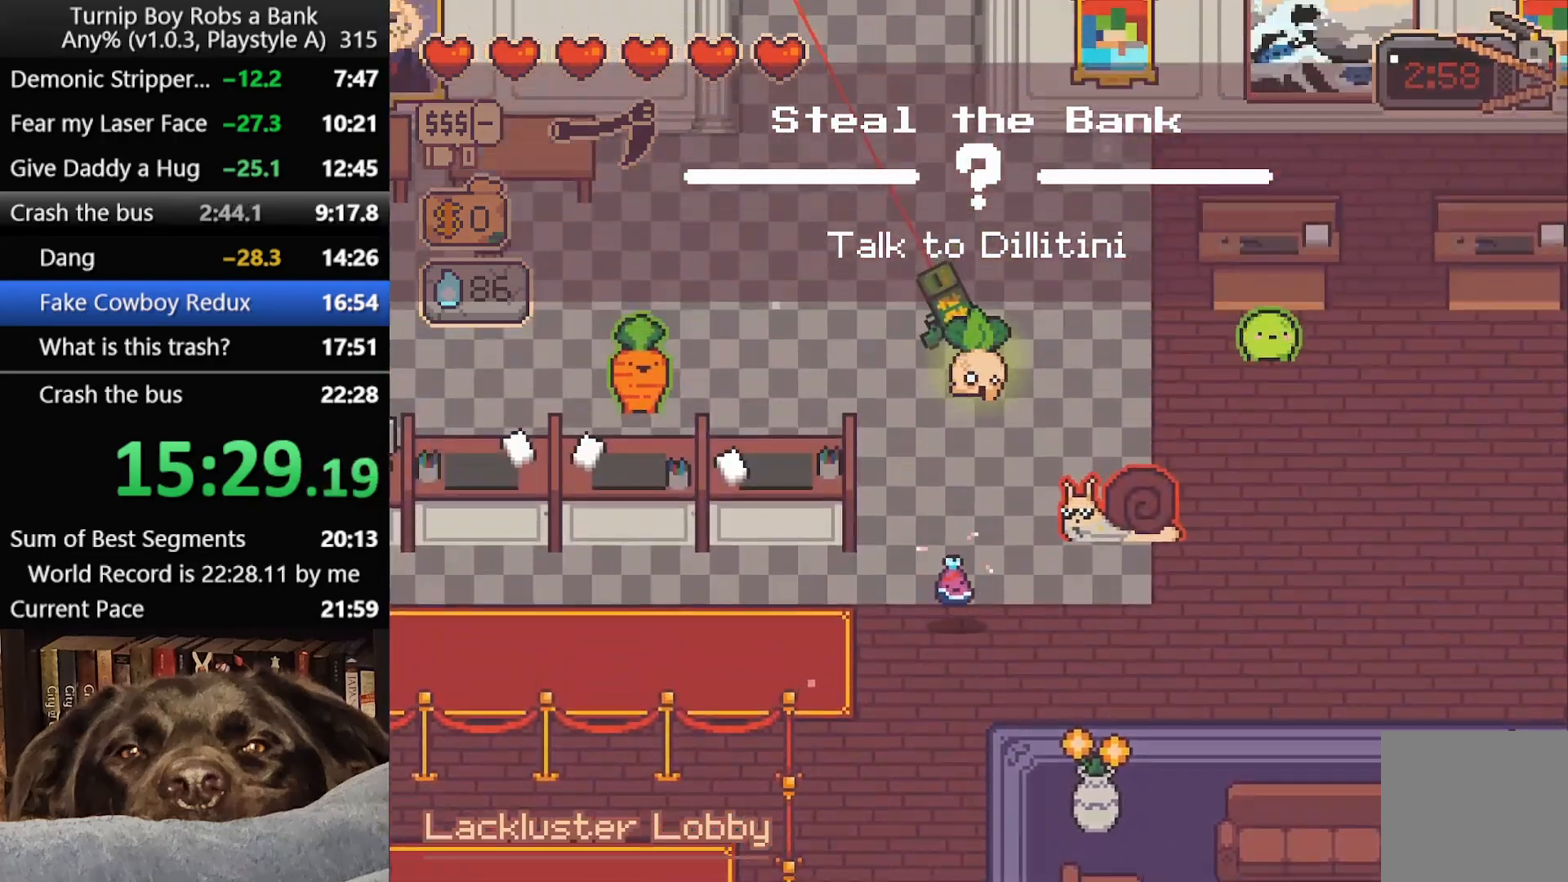
{"buttons": [], "left_stick": "up", "right_stick": "center", "button_events": [[67, "B", "down"], [150, "B", "up"], [233, "B", "down"], [317, "B", "up"], [367, "B", "down"], [483, "B", "up"]]}
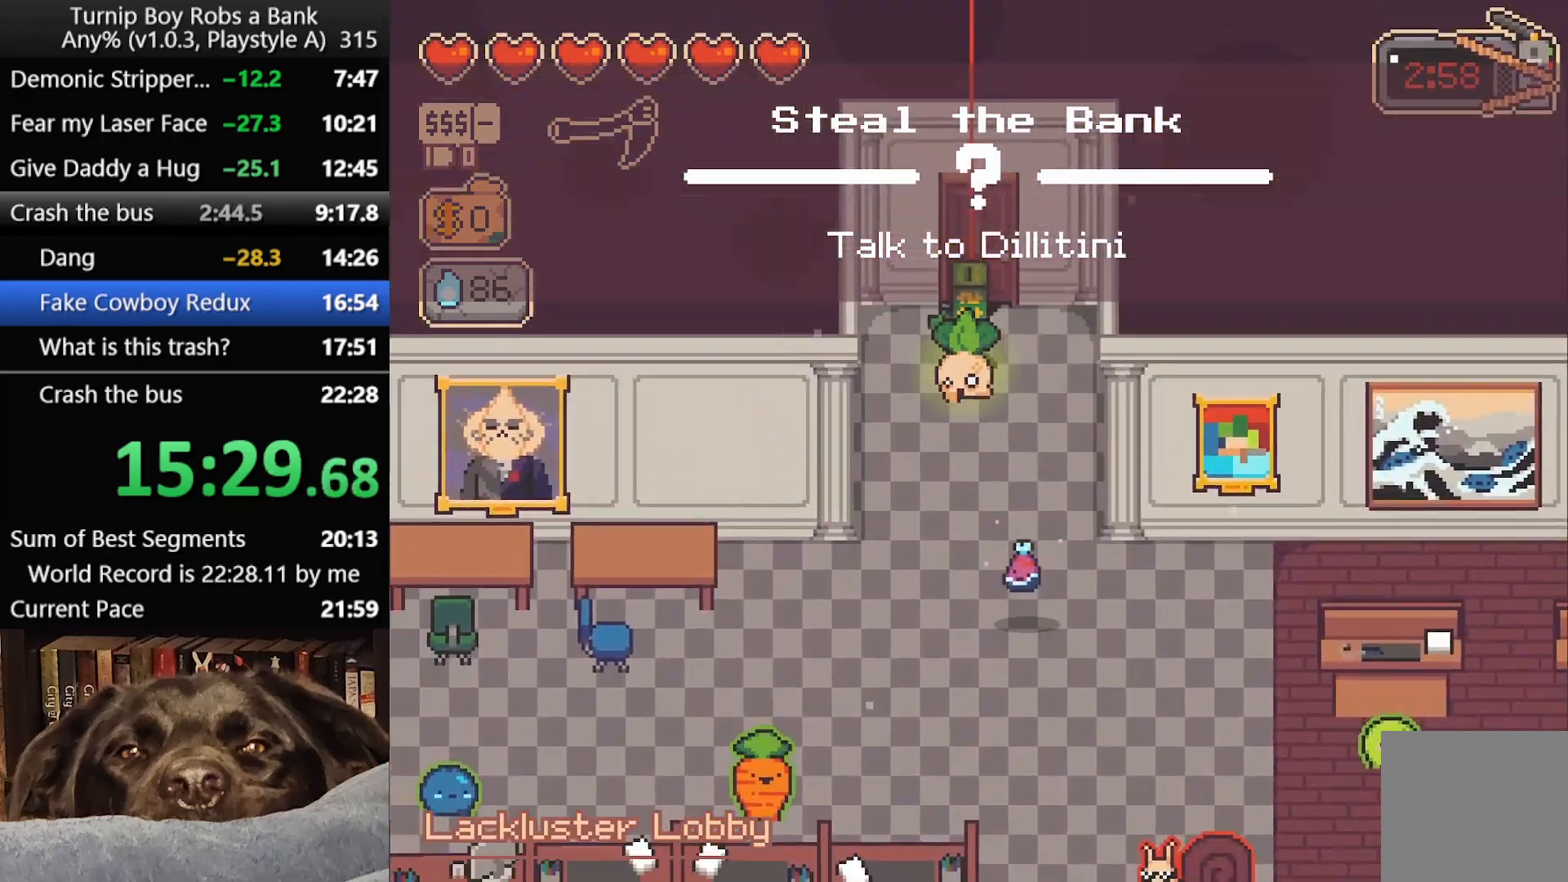
{"buttons": ["A"], "left_stick": "up", "right_stick": "center", "button_events": [[117, "A", "down"], [233, "A", "up"], [467, "A", "down"]]}
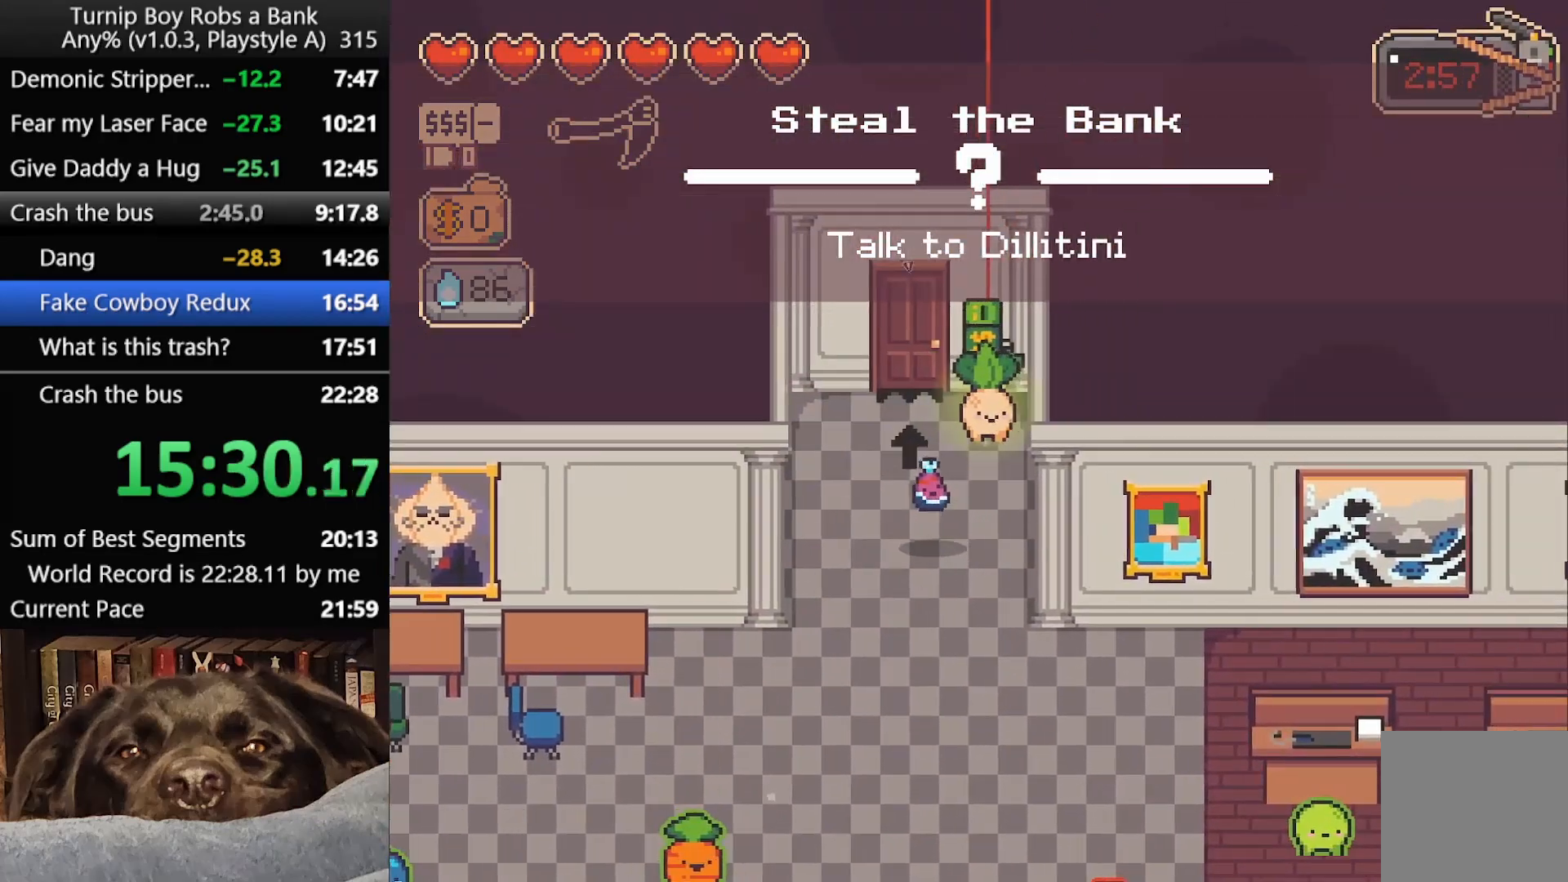
{"buttons": [], "left_stick": "up", "right_stick": "center", "button_events": [[67, "A", "up"], [267, "A", "down"], [350, "A", "up"]]}
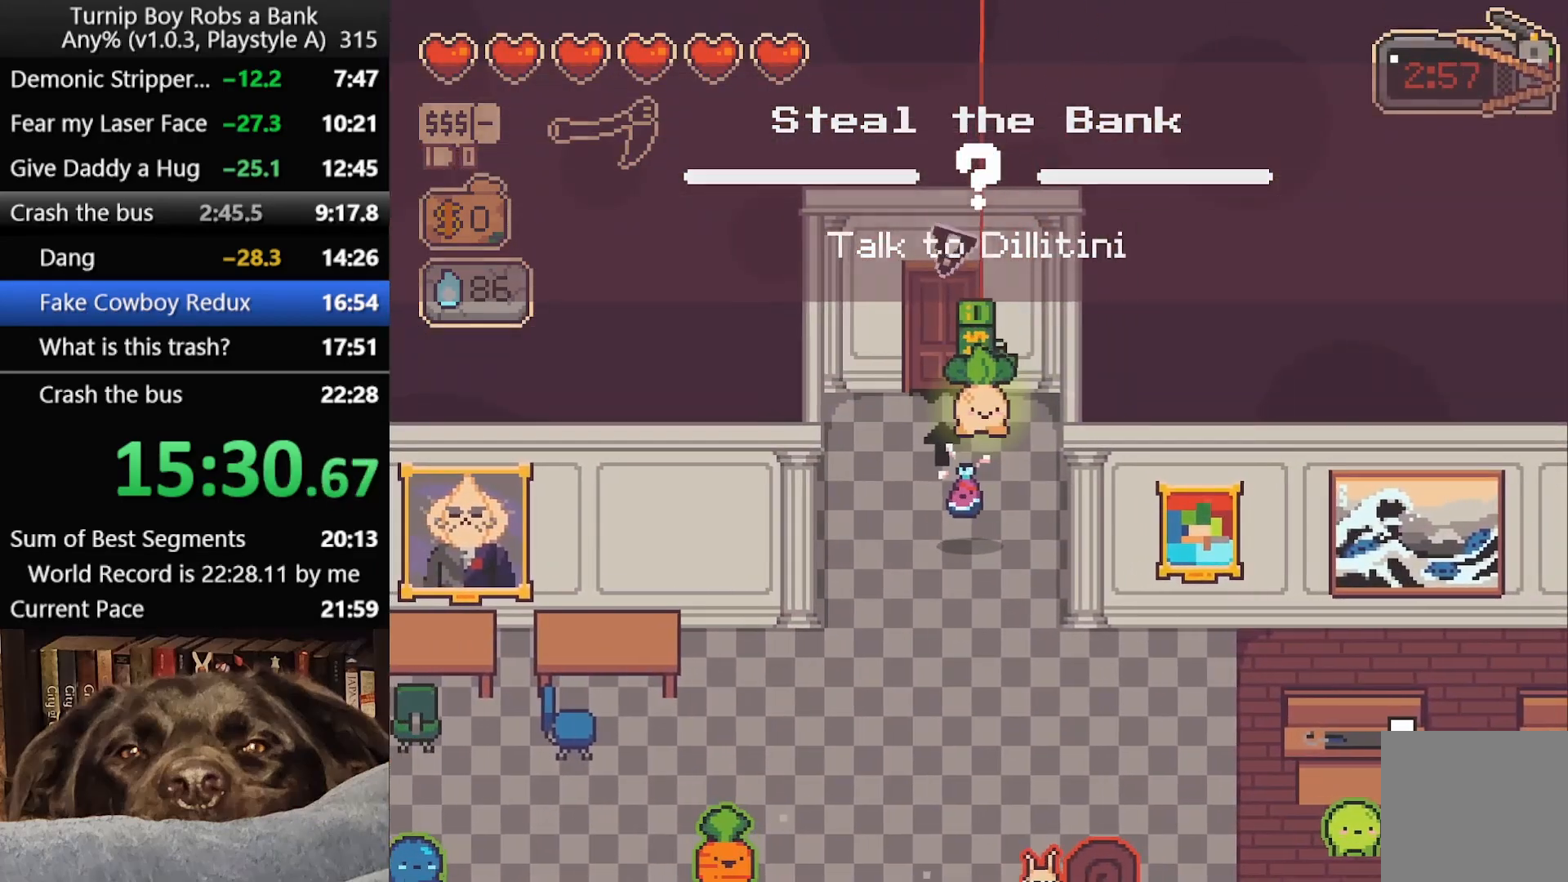
{"buttons": [], "left_stick": "up", "right_stick": "center", "button_events": [[17, "A", "down"], [117, "A", "up"], [283, "A", "down"], [367, "A", "up"]]}
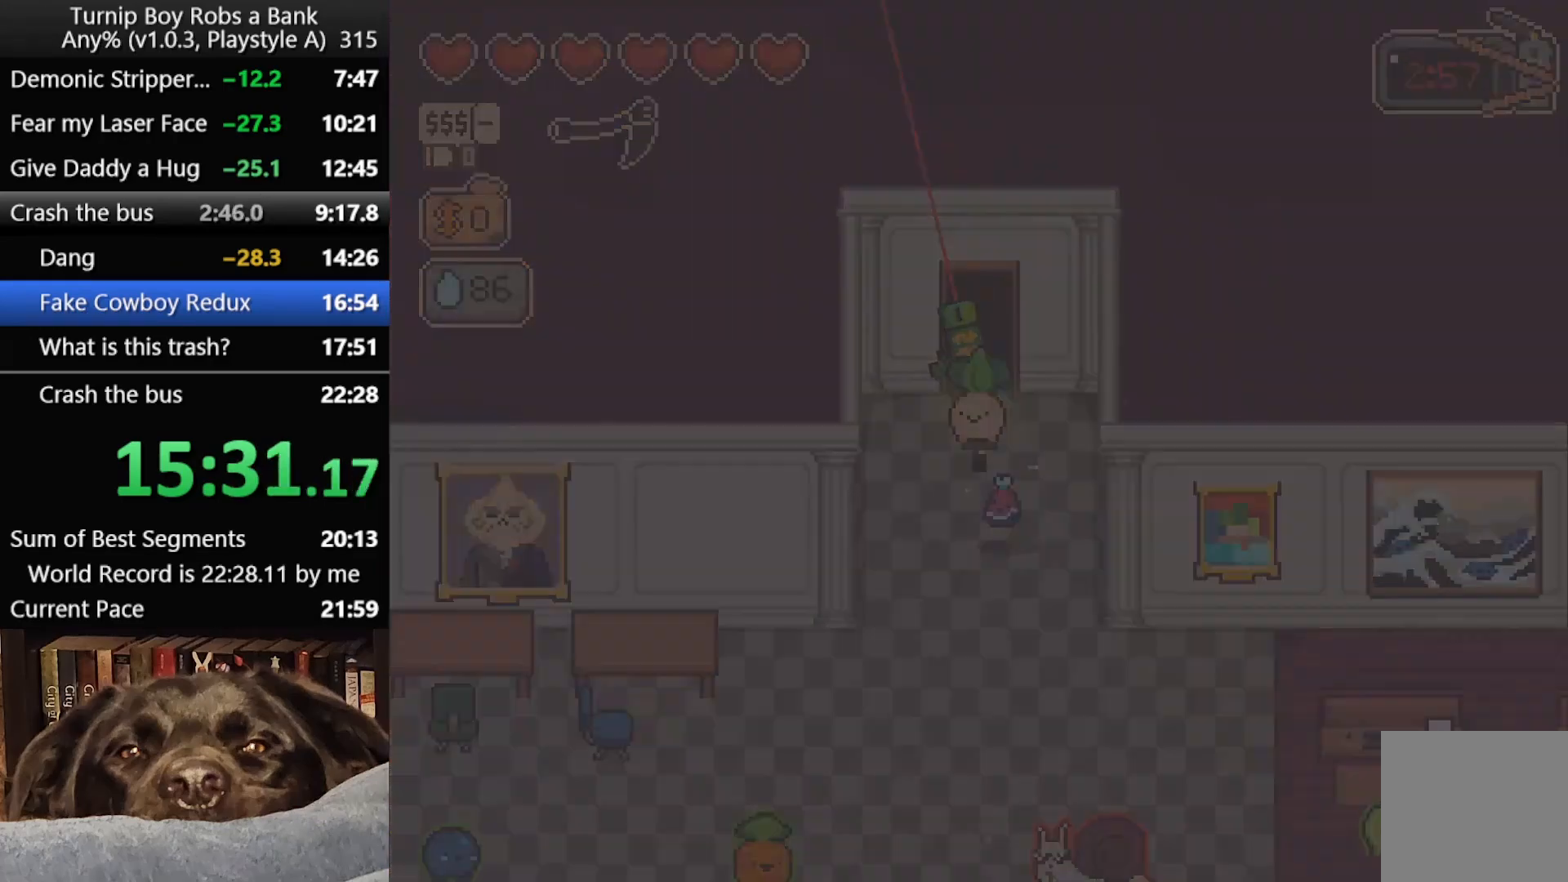
{"buttons": ["B"], "left_stick": "up", "right_stick": "center", "button_events": [[167, "B", "down"], [250, "B", "up"], [333, "B", "down"], [417, "B", "up"], [500, "B", "down"]]}
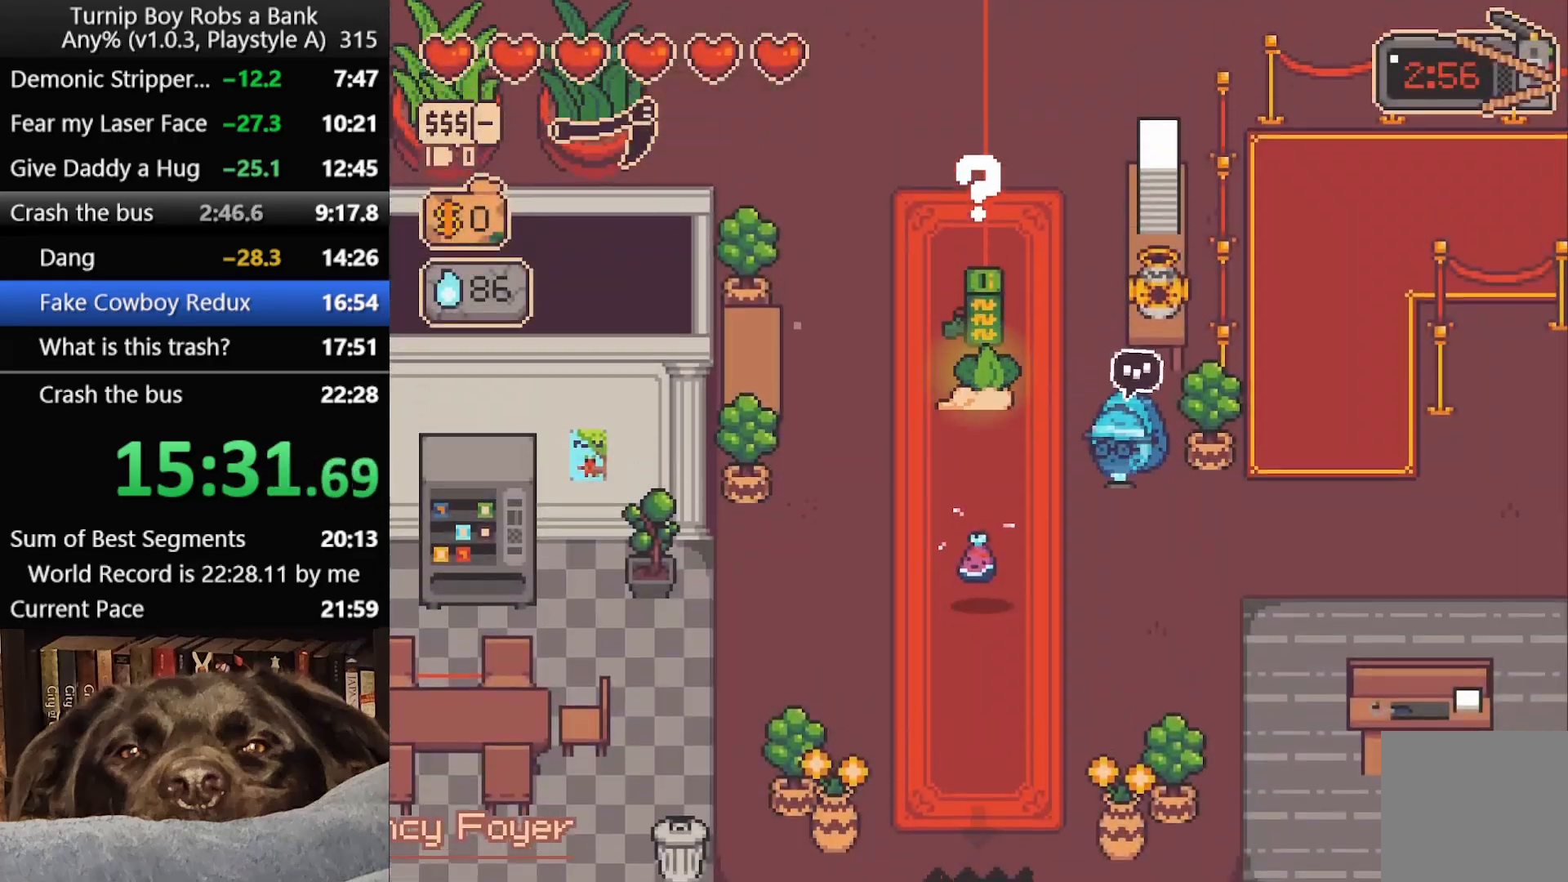
{"buttons": [], "left_stick": "up-right", "right_stick": "center", "button_events": [[83, "B", "up"], [183, "B", "down"], [250, "B", "up"], [333, "B", "down"], [417, "B", "up"]]}
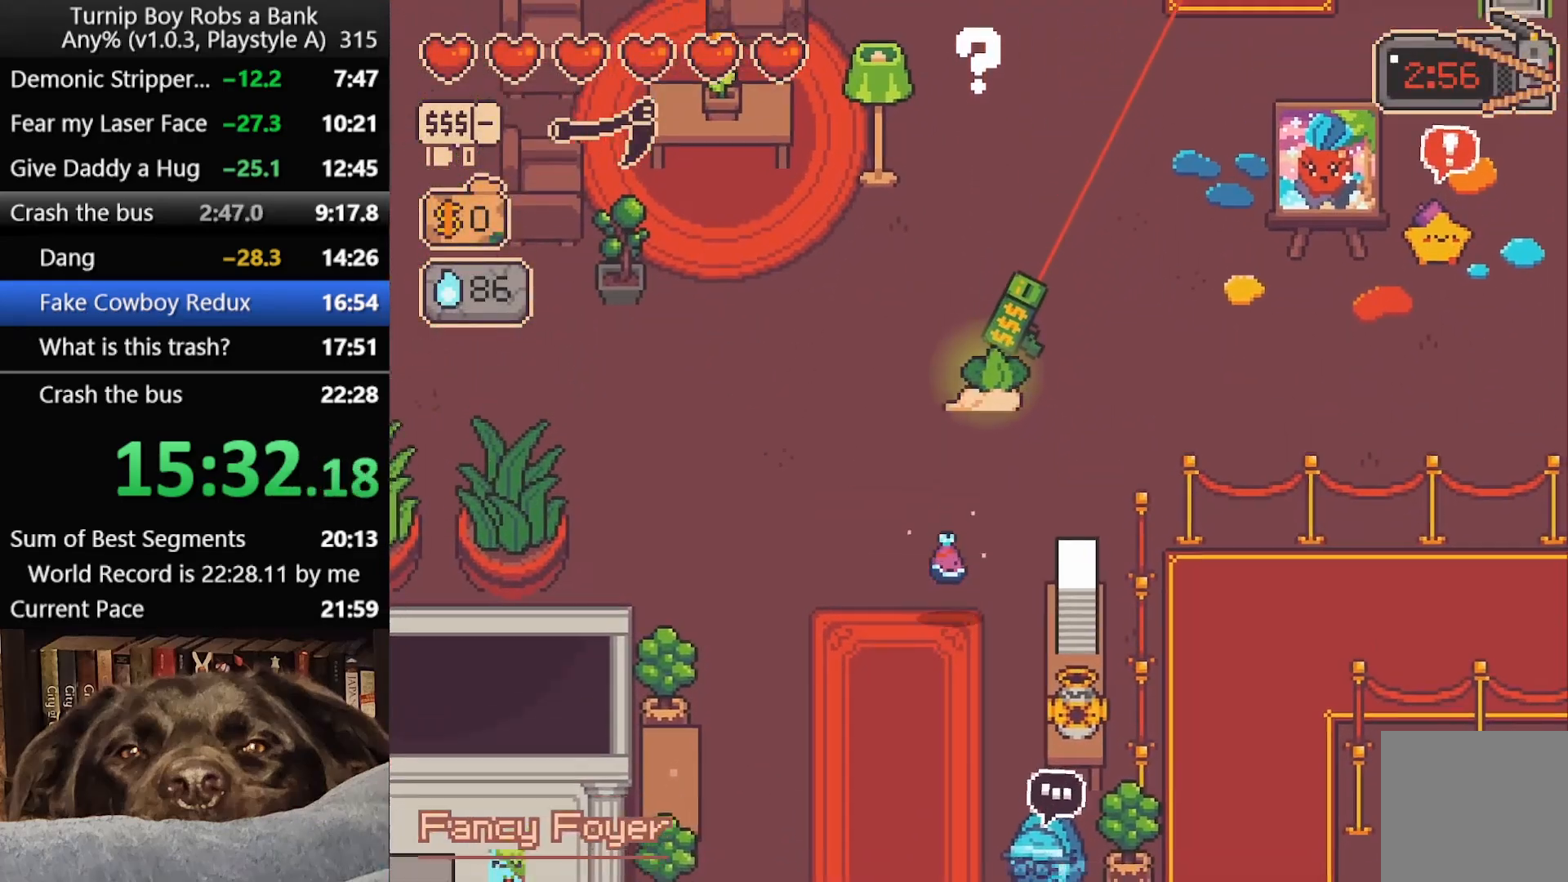
{"buttons": [], "left_stick": "up", "right_stick": "center", "button_events": [[17, "B", "down"], [83, "B", "up"], [183, "B", "down"], [267, "B", "up"], [350, "B", "down"], [433, "B", "up"]]}
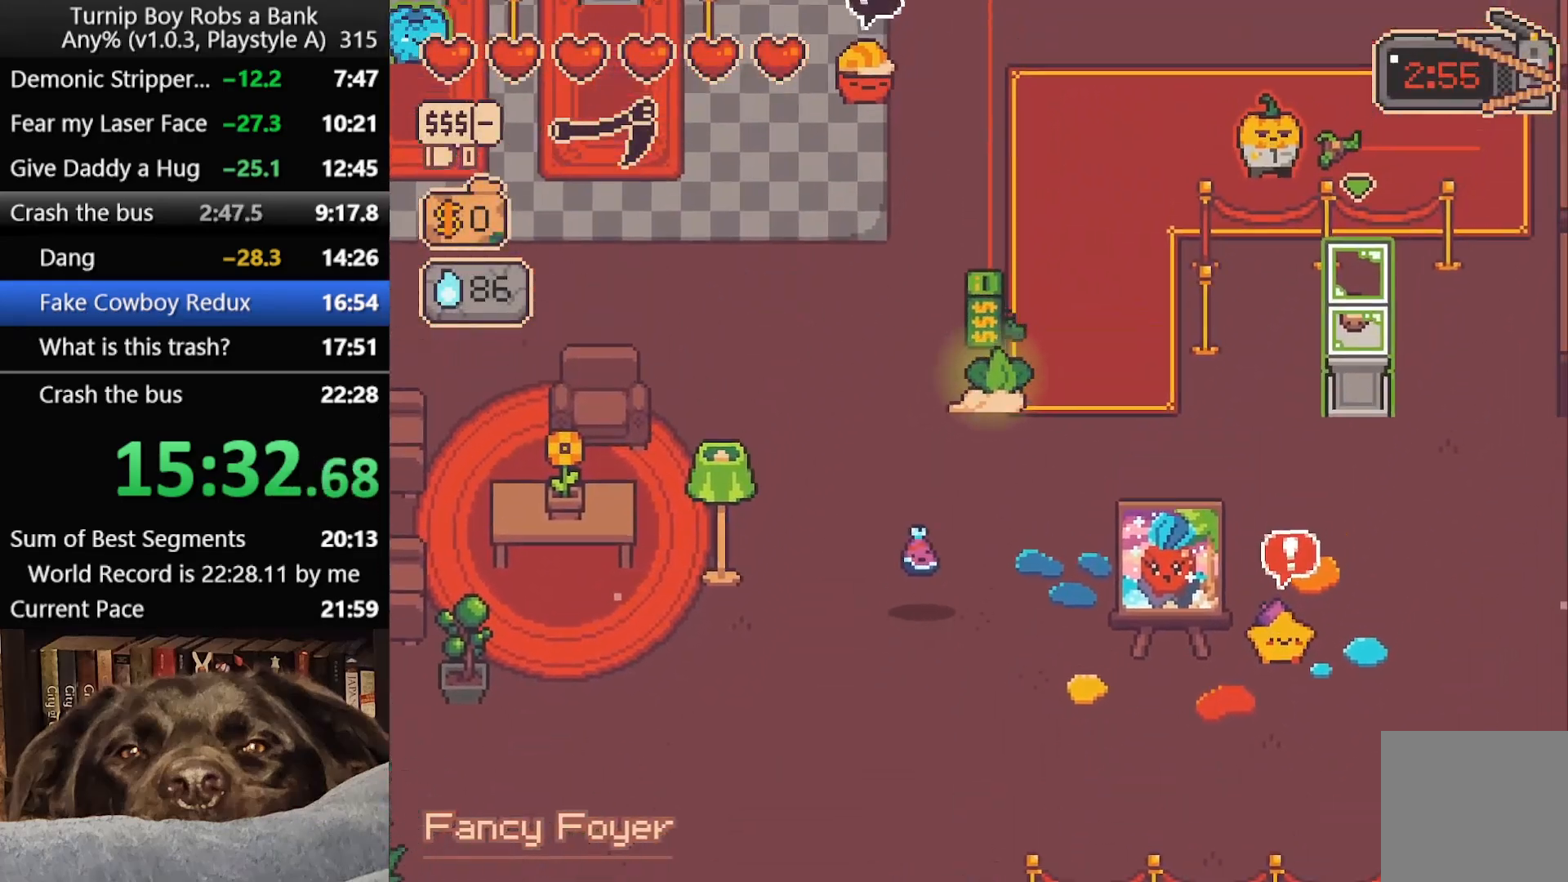
{"buttons": [], "left_stick": "up", "right_stick": "center", "button_events": [[33, "B", "down"], [100, "B", "up"], [217, "B", "down"], [283, "B", "up"], [383, "B", "down"], [467, "B", "up"]]}
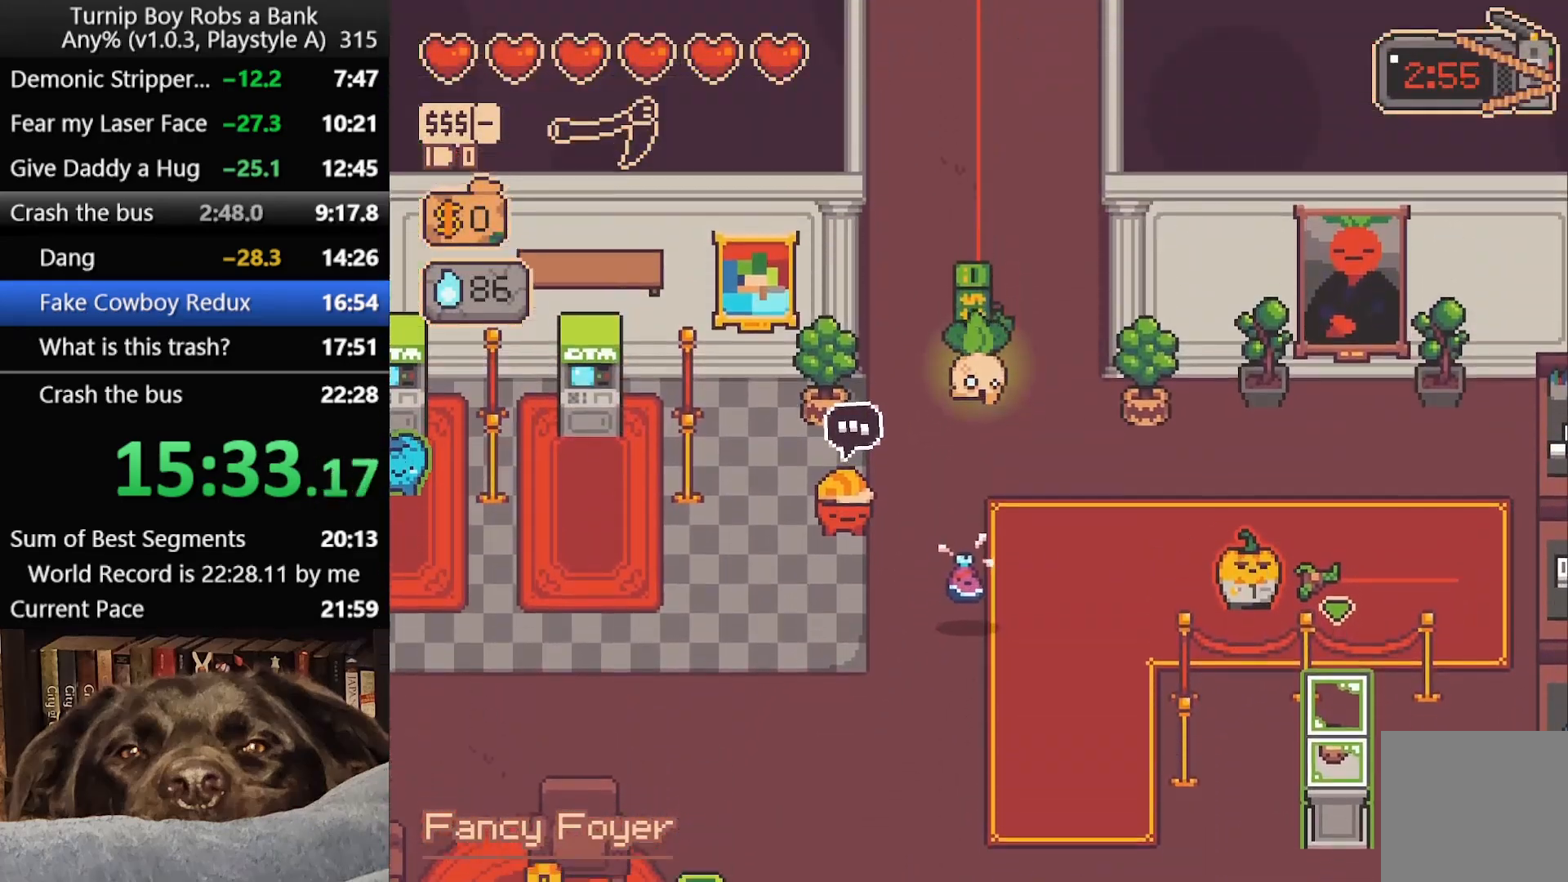
{"buttons": [], "left_stick": "up", "right_stick": "center", "button_events": [[50, "B", "down"], [117, "B", "up"], [217, "B", "down"], [300, "B", "up"], [383, "B", "down"], [467, "B", "up"]]}
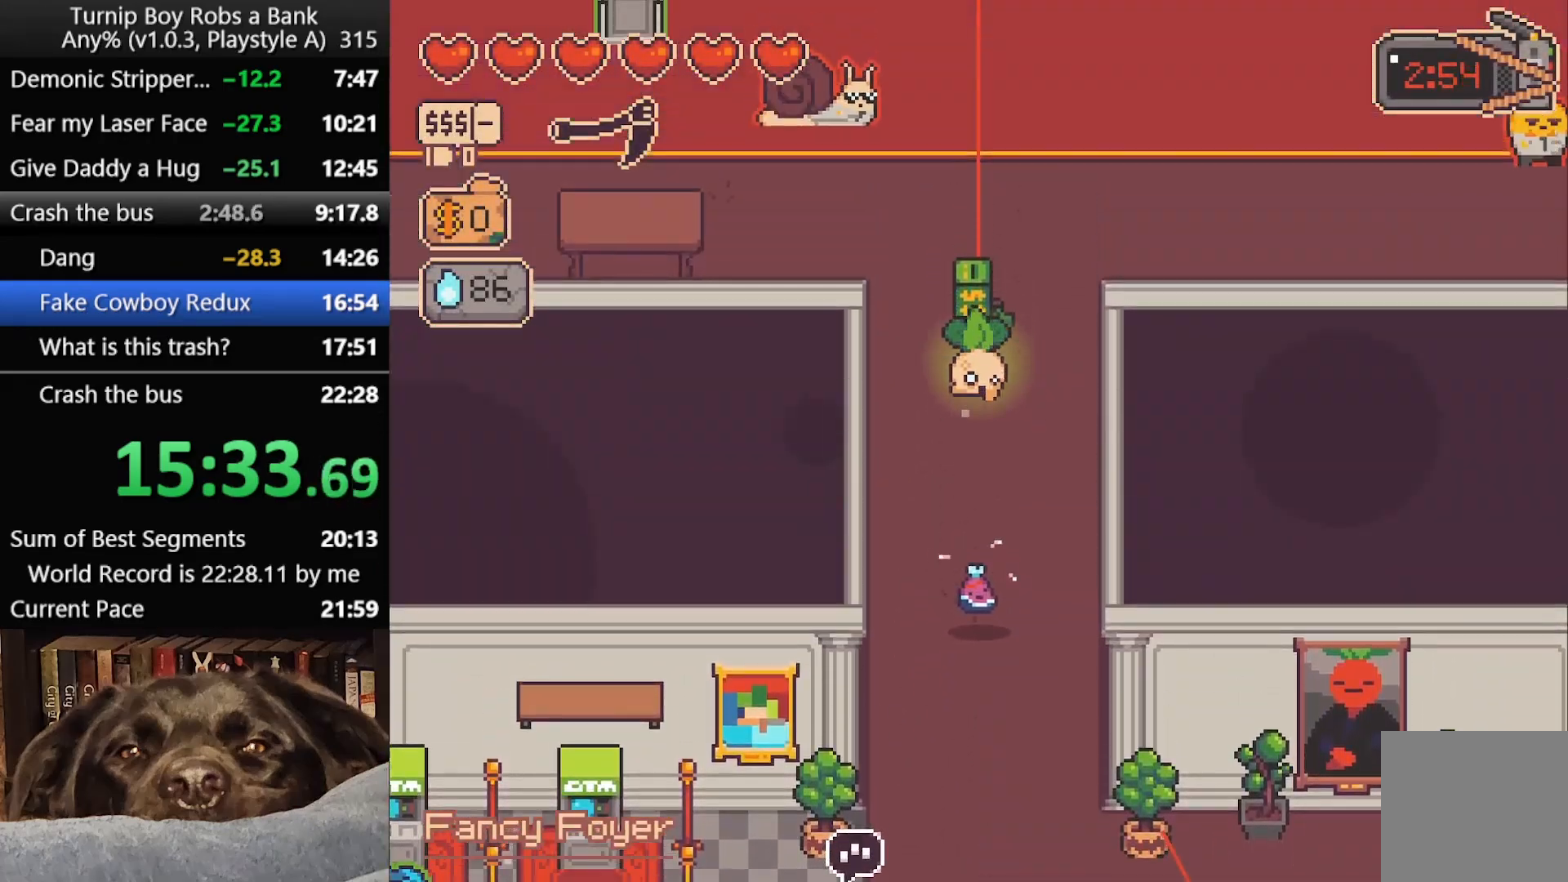
{"buttons": ["B"], "left_stick": "left", "right_stick": "center", "button_events": [[67, "B", "down"], [133, "B", "up"], [267, "B", "down"], [367, "B", "up"], [433, "B", "down"]]}
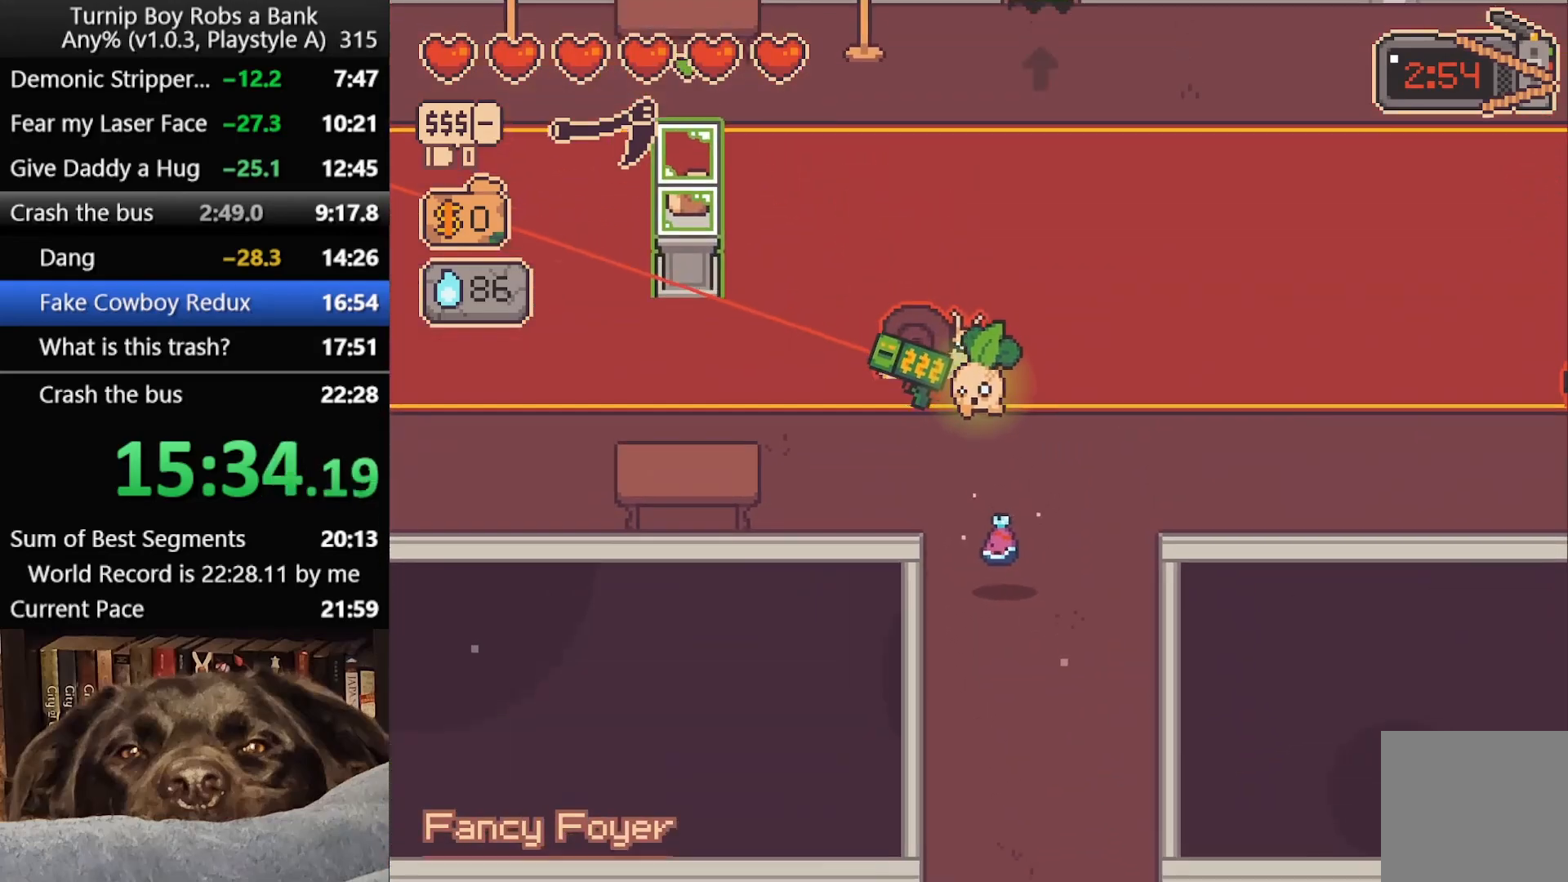
{"buttons": ["B"], "left_stick": "left", "right_stick": "center", "button_events": [[50, "B", "up"], [150, "B", "down"], [417, "B", "up"], [483, "B", "down"]]}
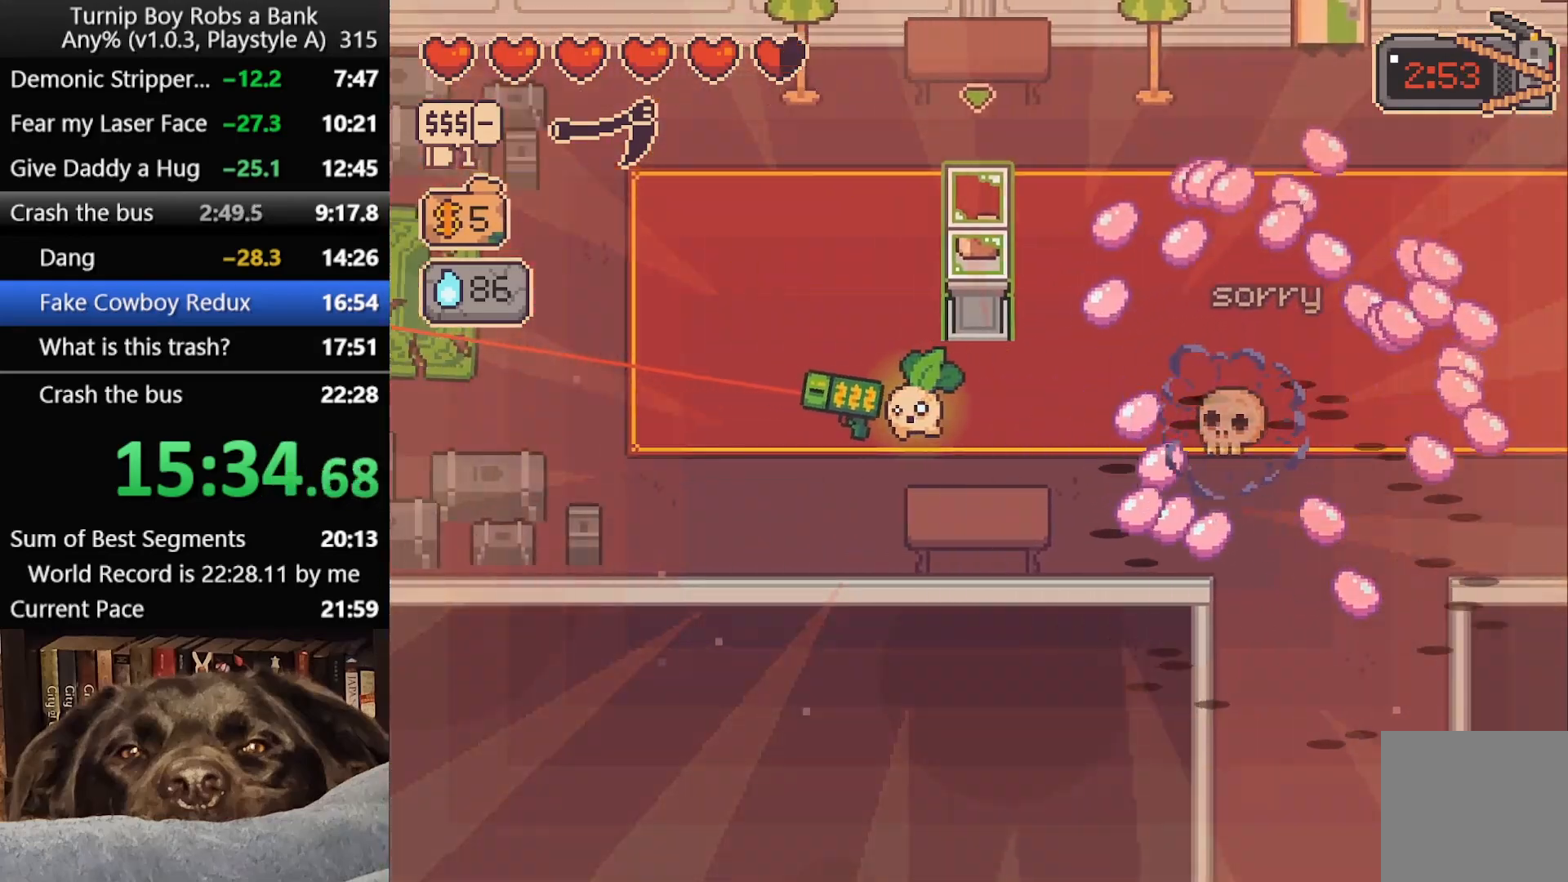
{"buttons": ["B"], "left_stick": "left", "right_stick": "center", "button_events": [[50, "B", "up"], [217, "B", "down"], [317, "B", "up"], [417, "B", "down"]]}
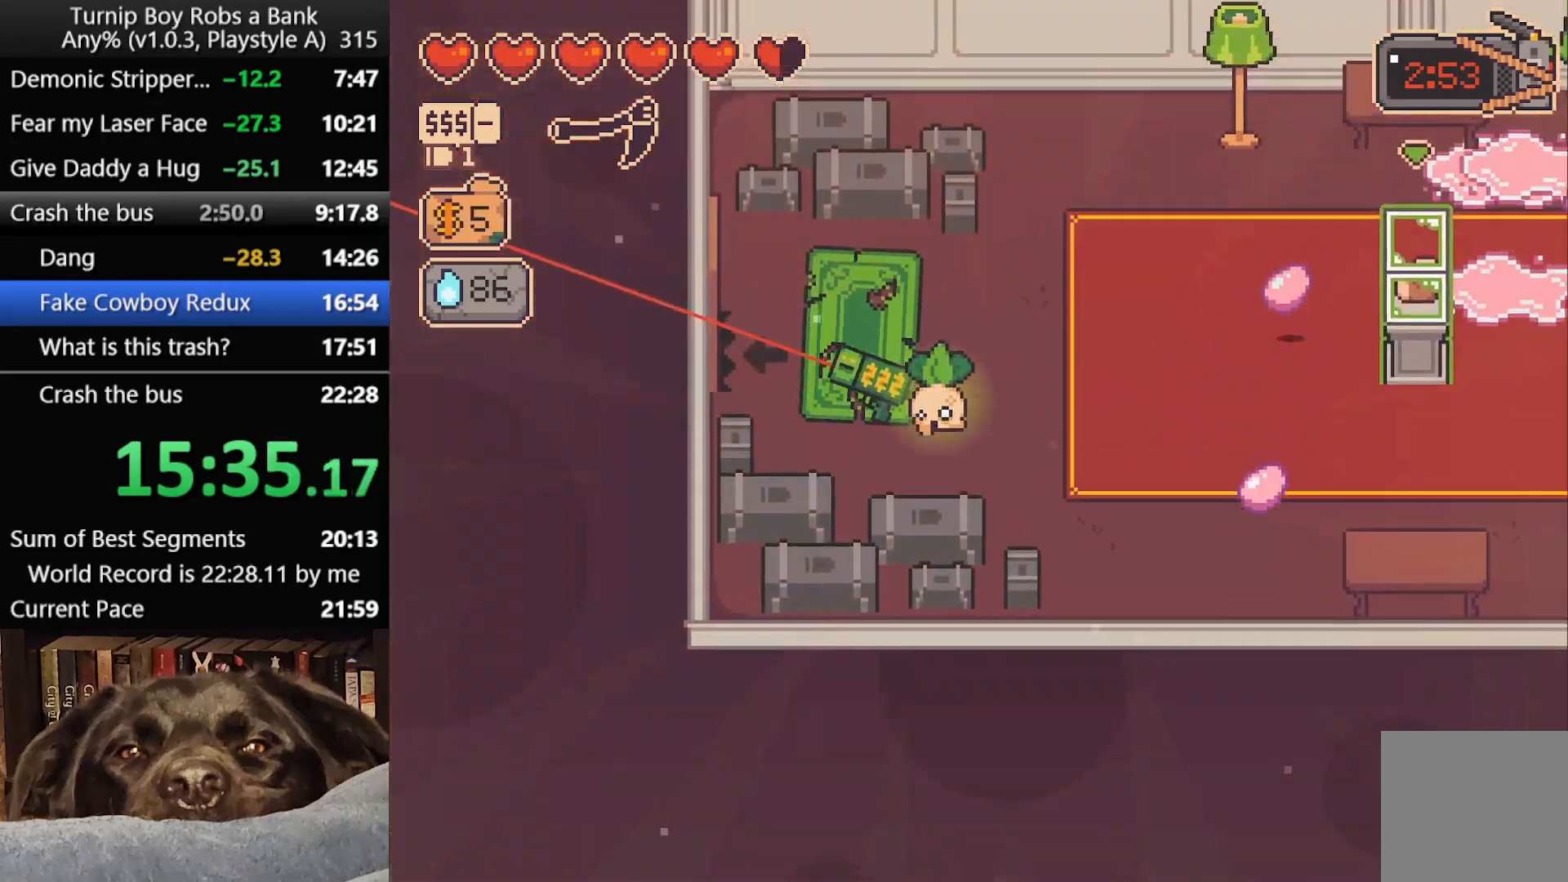
{"buttons": [], "left_stick": "left", "right_stick": "center", "button_events": [[17, "B", "up"], [350, "A", "down"], [467, "A", "up"]]}
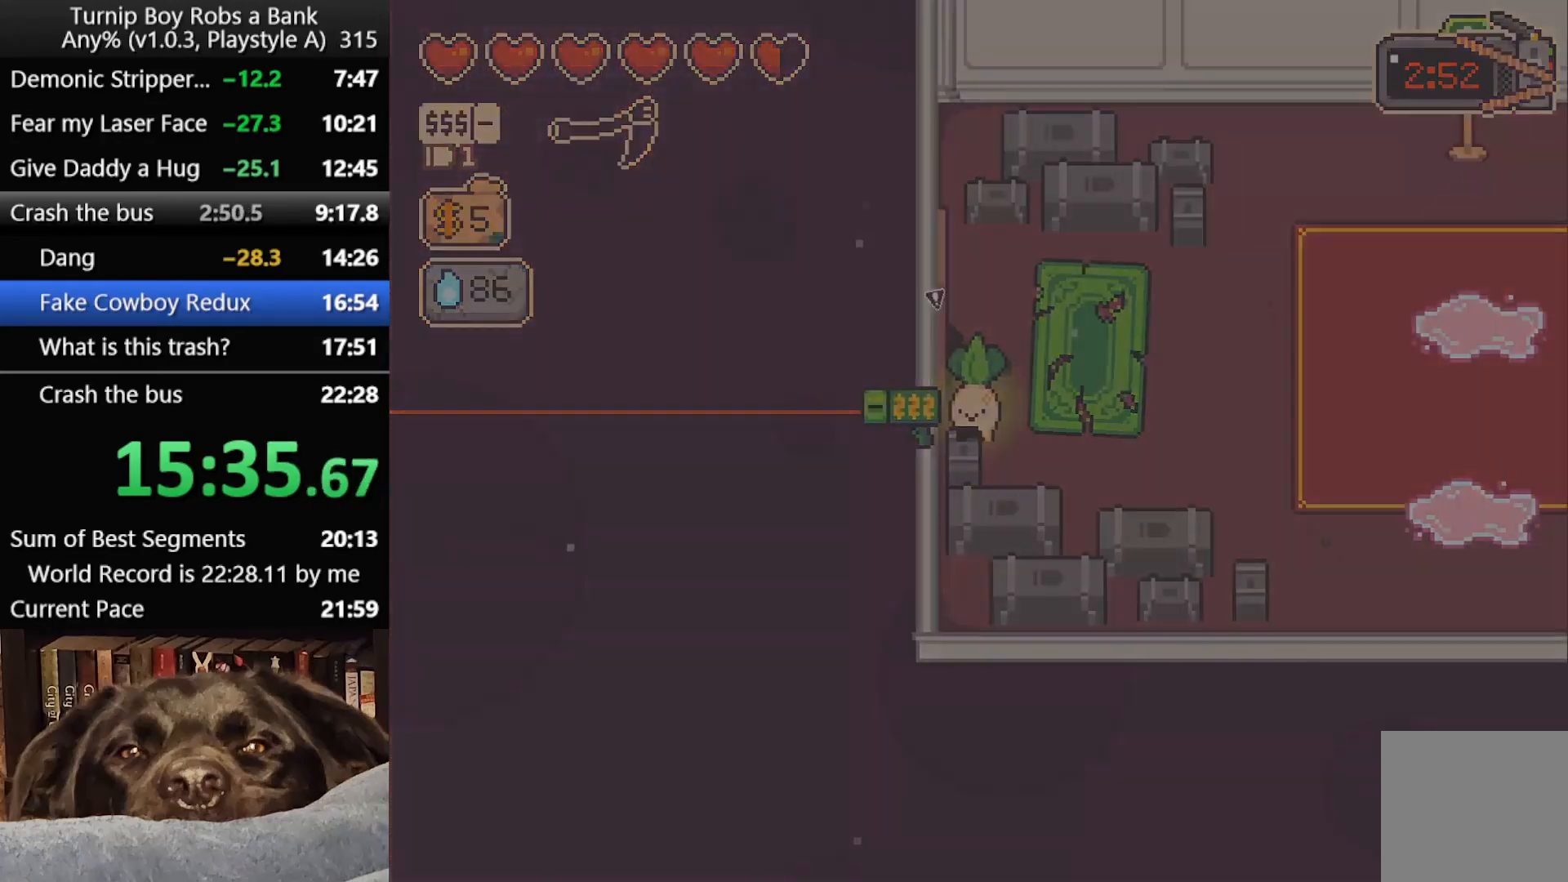
{"buttons": ["B"], "left_stick": "left", "right_stick": "center", "button_events": [[483, "B", "down"]]}
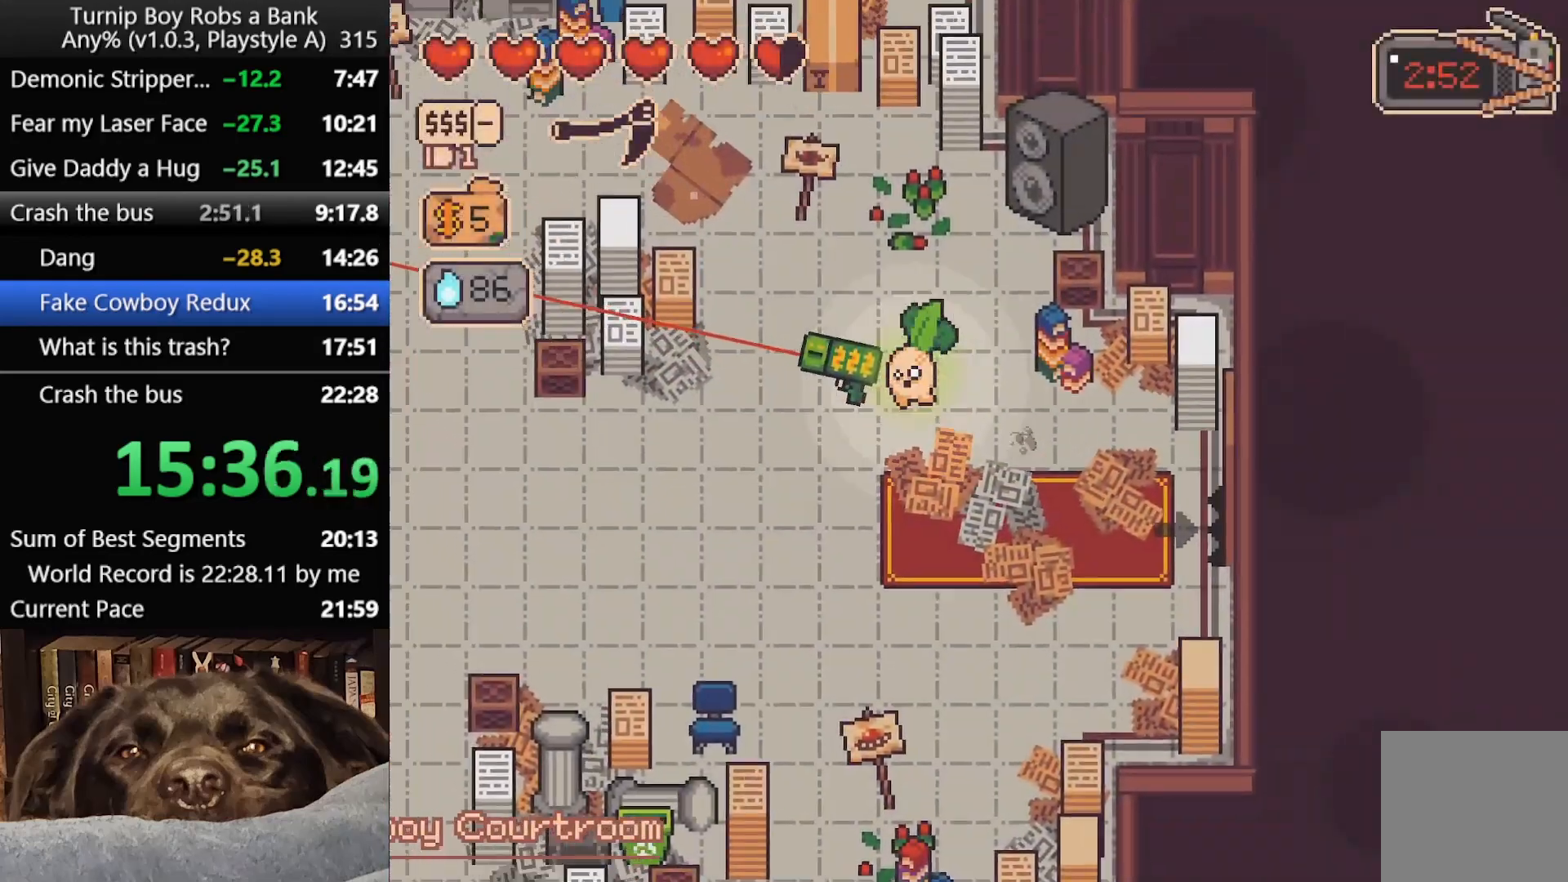
{"buttons": [], "left_stick": "down", "right_stick": "center", "button_events": [[83, "B", "up"]]}
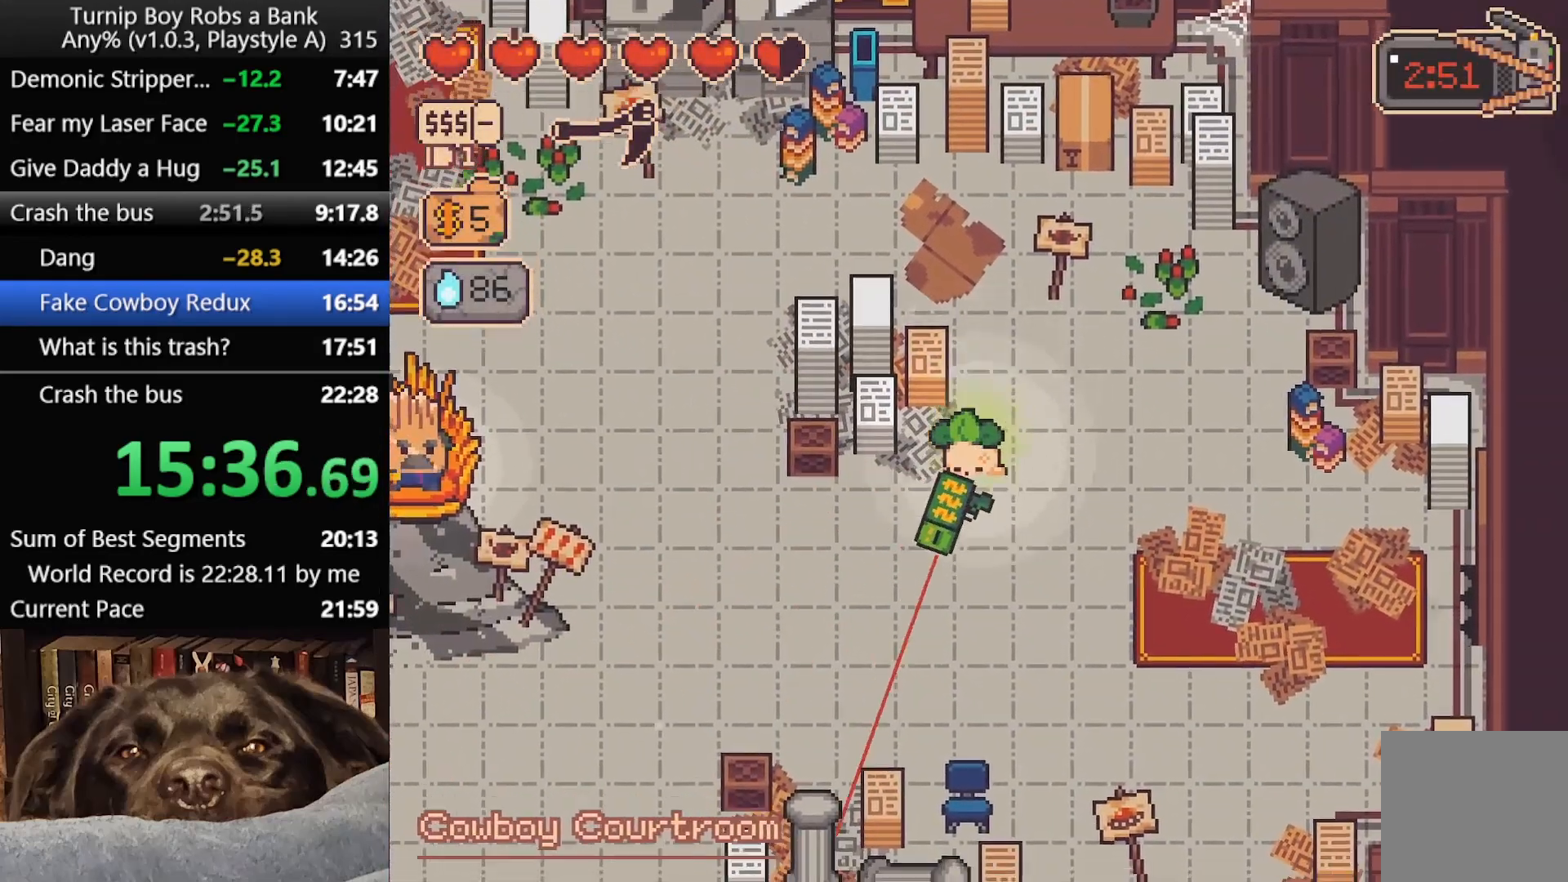
{"buttons": ["R2"], "left_stick": "left", "right_stick": "center", "button_events": [[67, "R1", "down"], [183, "R1", "up"], [467, "R2", "down"]]}
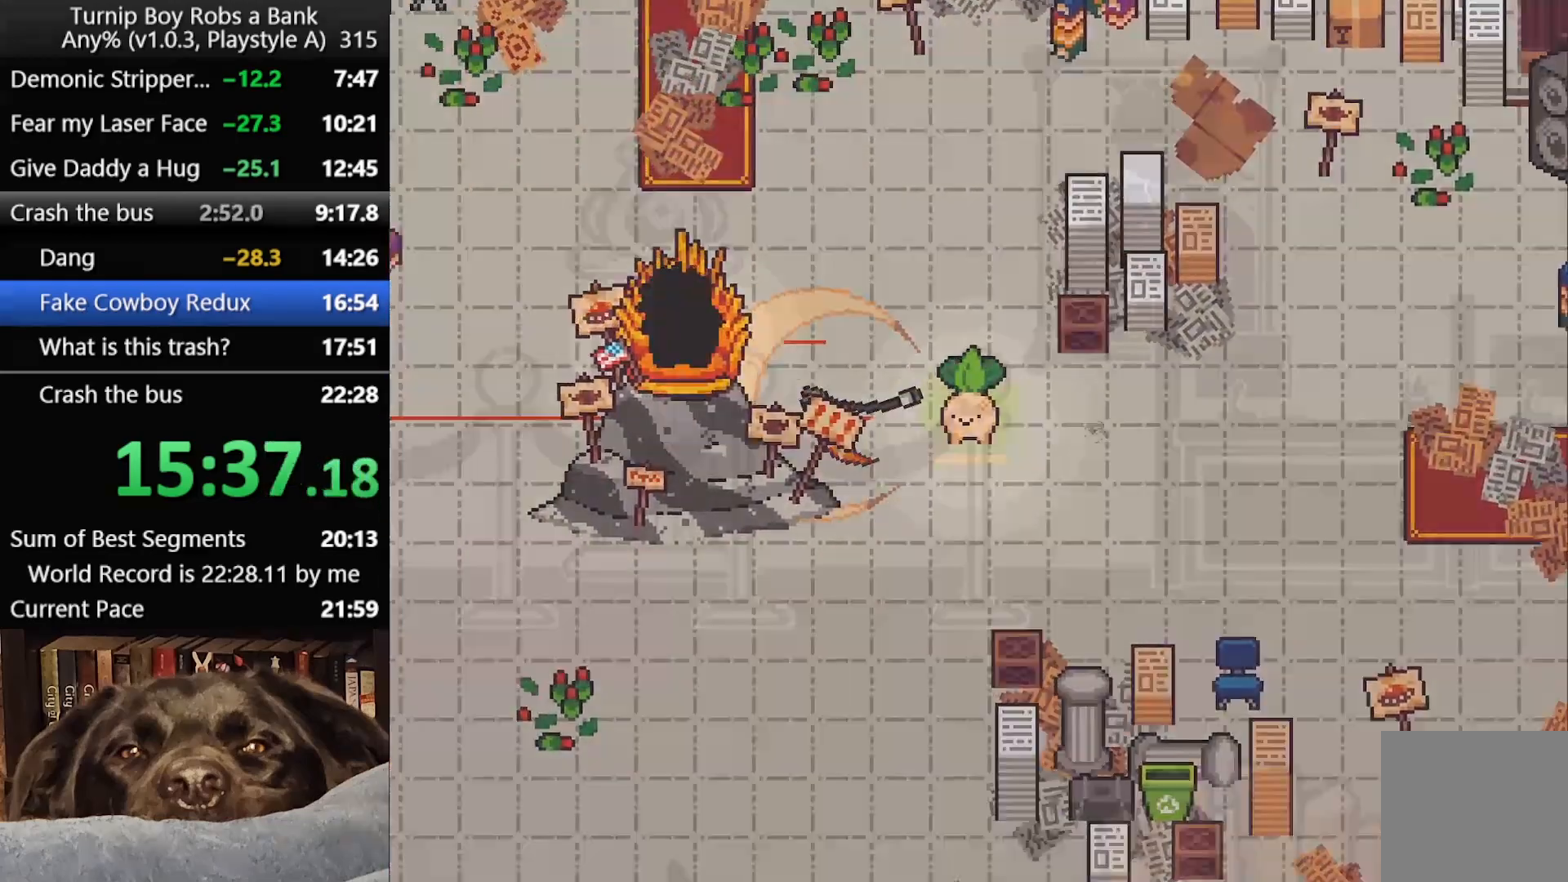
{"buttons": [], "left_stick": "left", "right_stick": "center", "button_events": [[117, "B", "down"], [117, "R2", "up"], [200, "B", "up"]]}
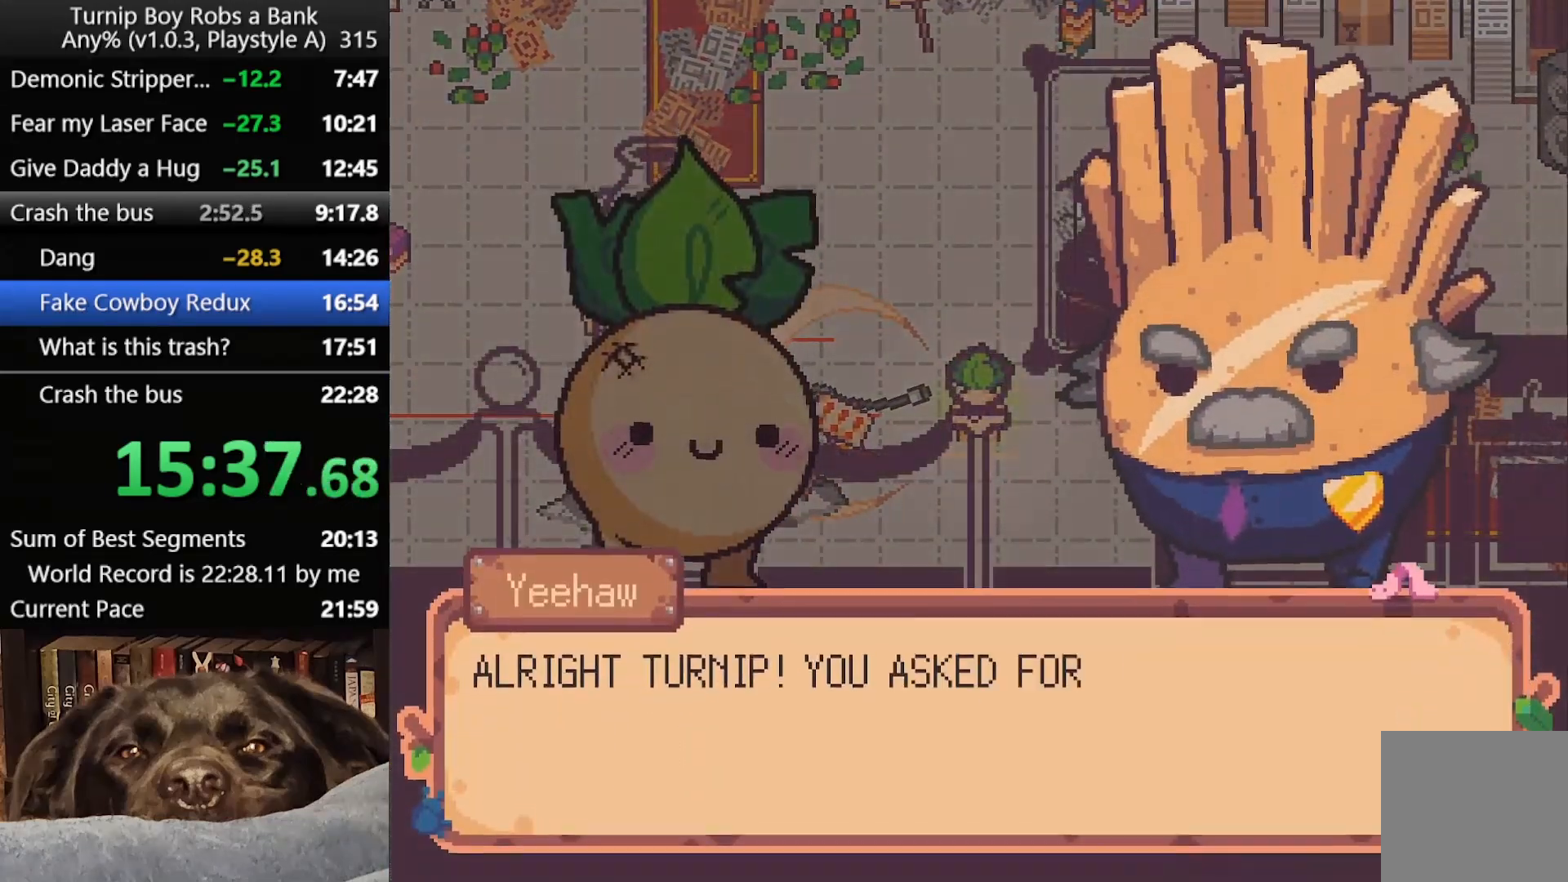
{"buttons": [], "left_stick": "left", "right_stick": "center", "button_events": [[50, "SELECT", "down"], [100, "SELECT", "up"], [183, "SELECT", "down"], [250, "SELECT", "up"], [300, "SELECT", "down"], [400, "SELECT", "up"]]}
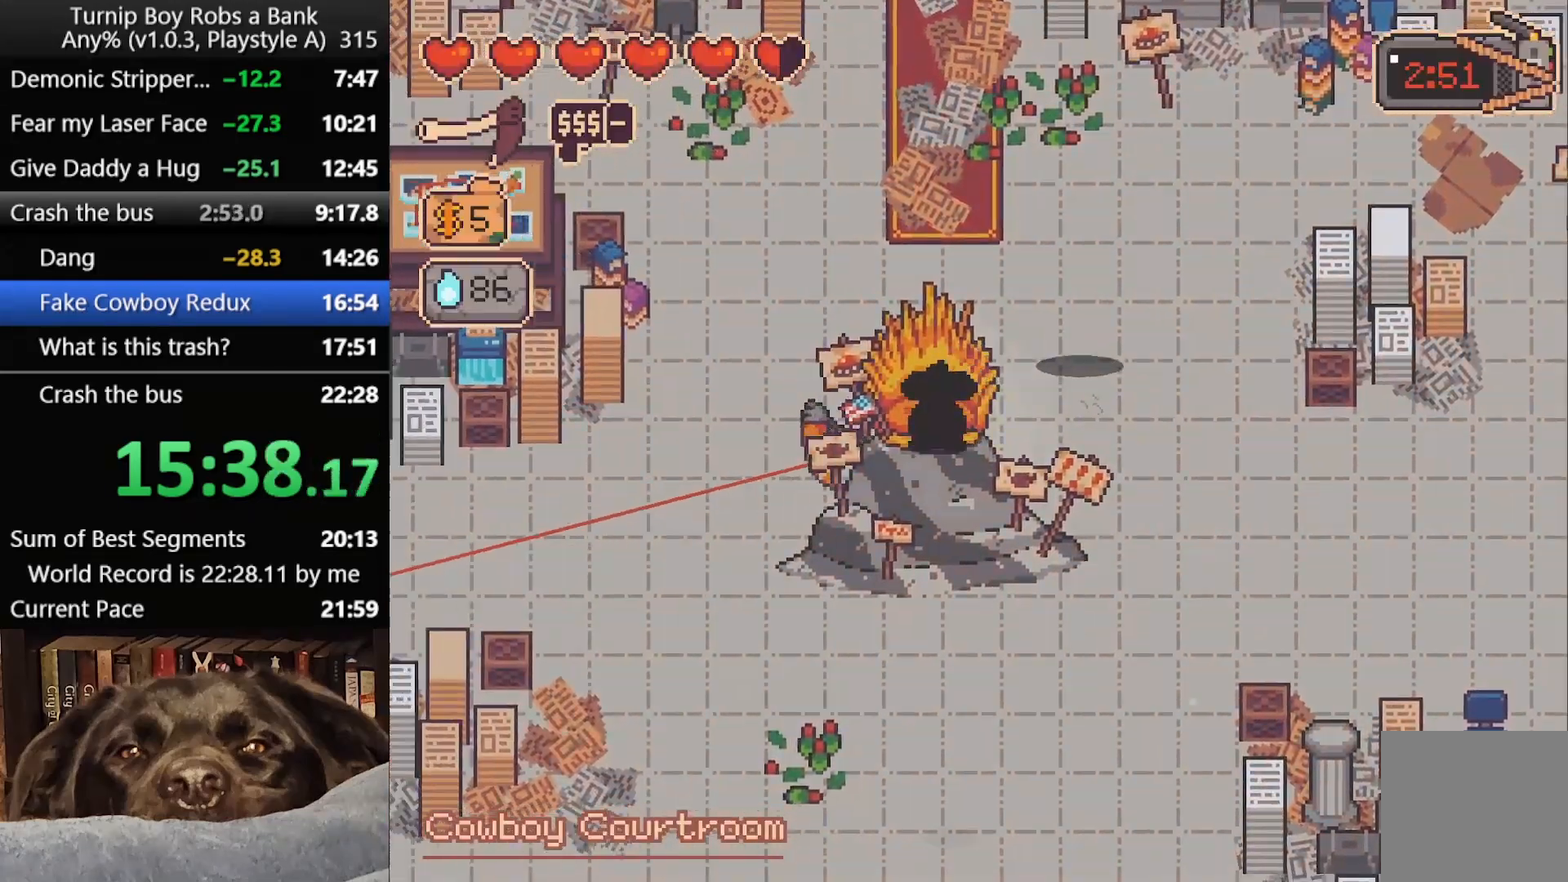
{"buttons": [], "left_stick": "right", "right_stick": "up-right", "button_events": []}
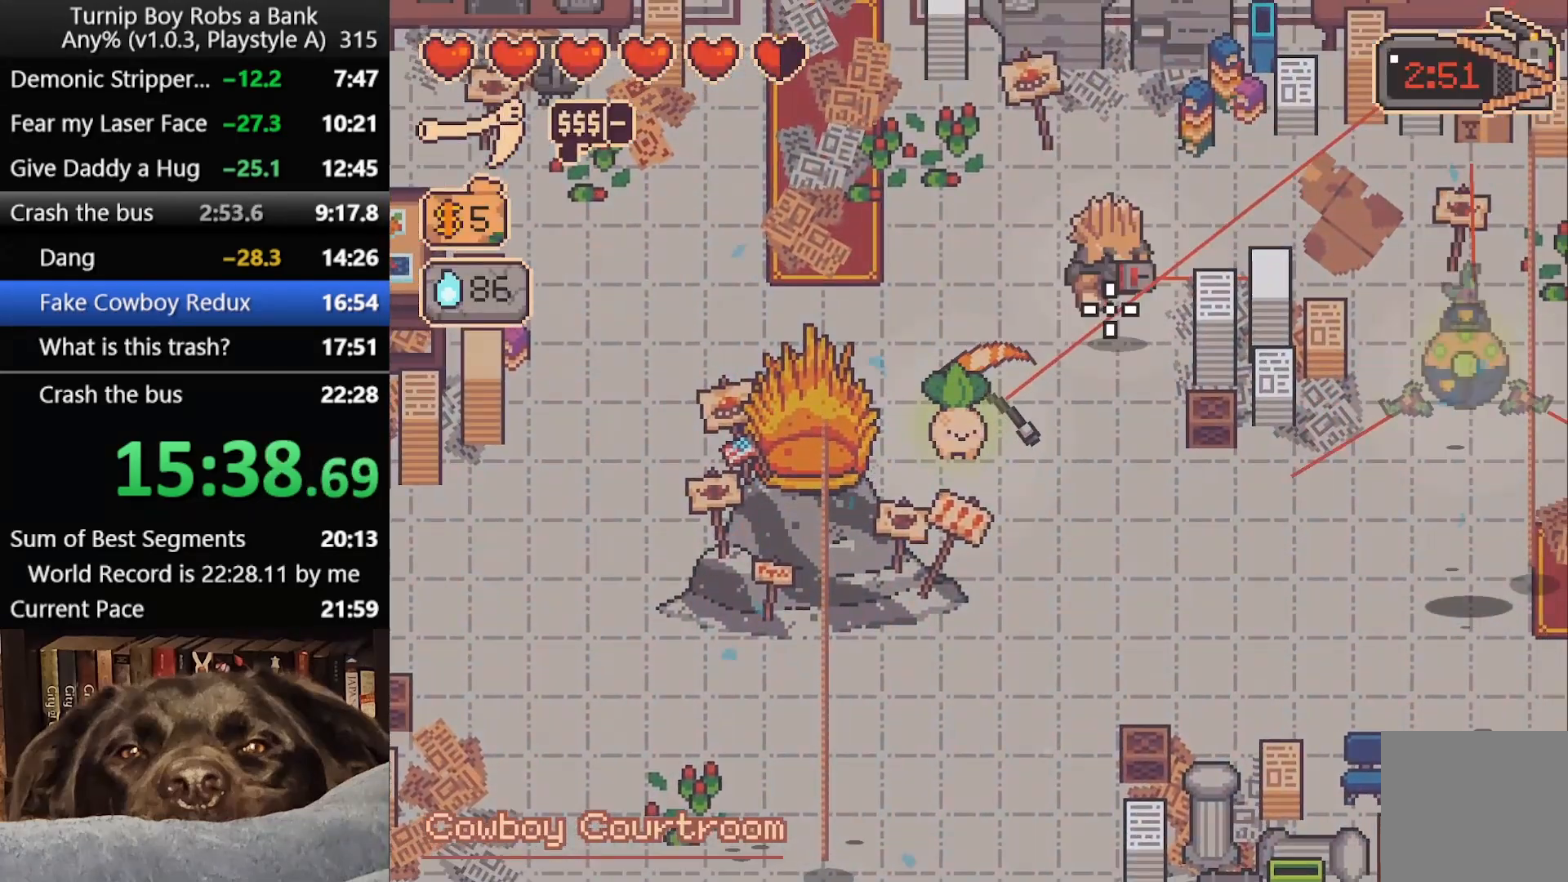
{"buttons": [], "left_stick": "center", "right_stick": "up-right", "button_events": []}
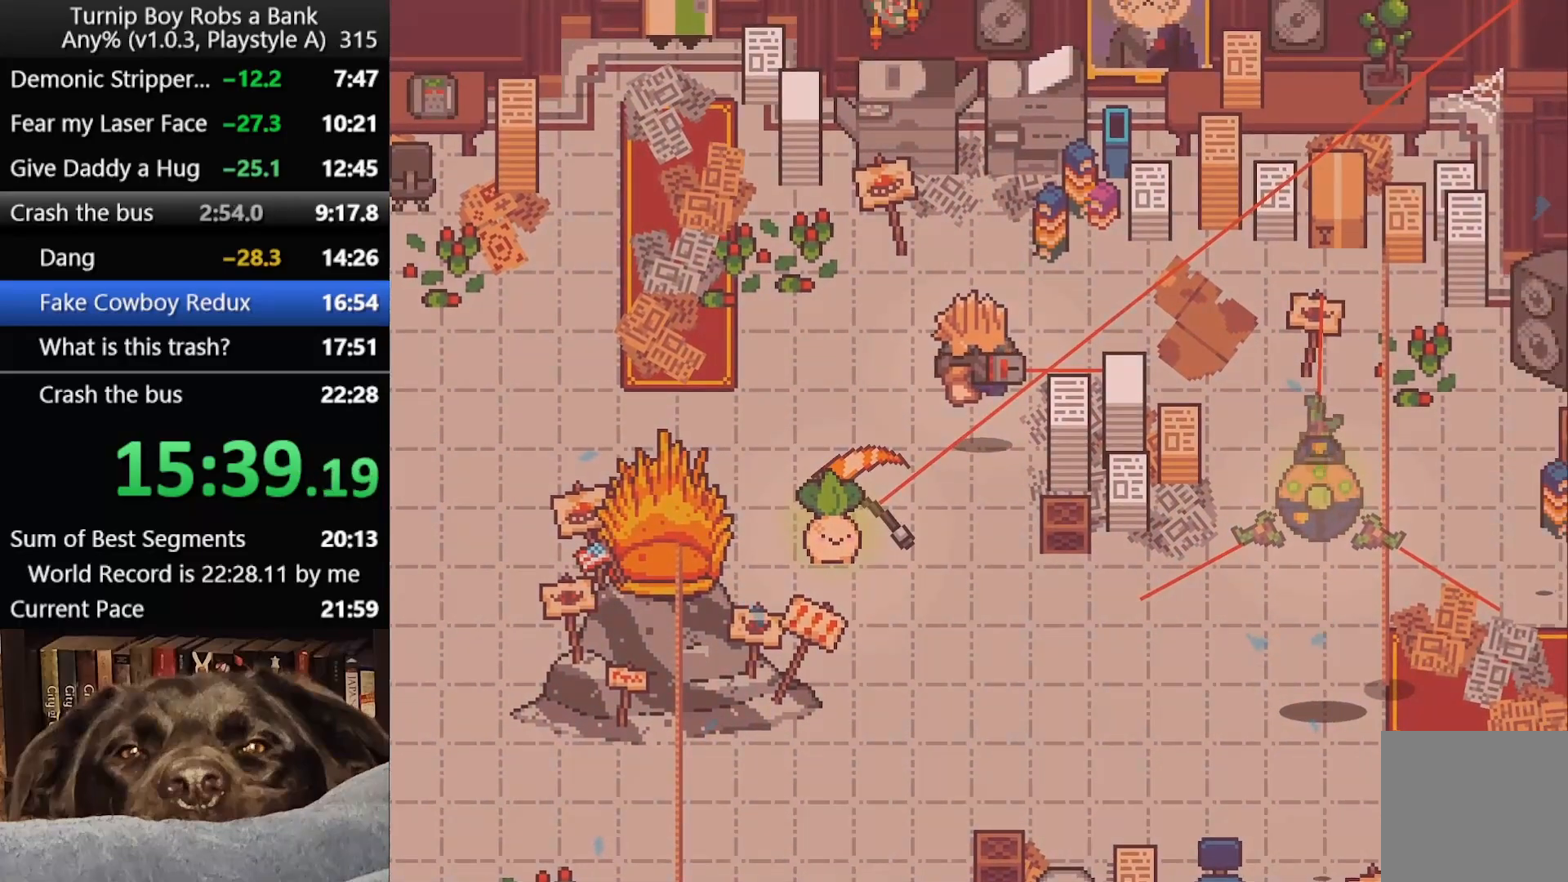
{"buttons": [], "left_stick": "center", "right_stick": "up-right", "button_events": []}
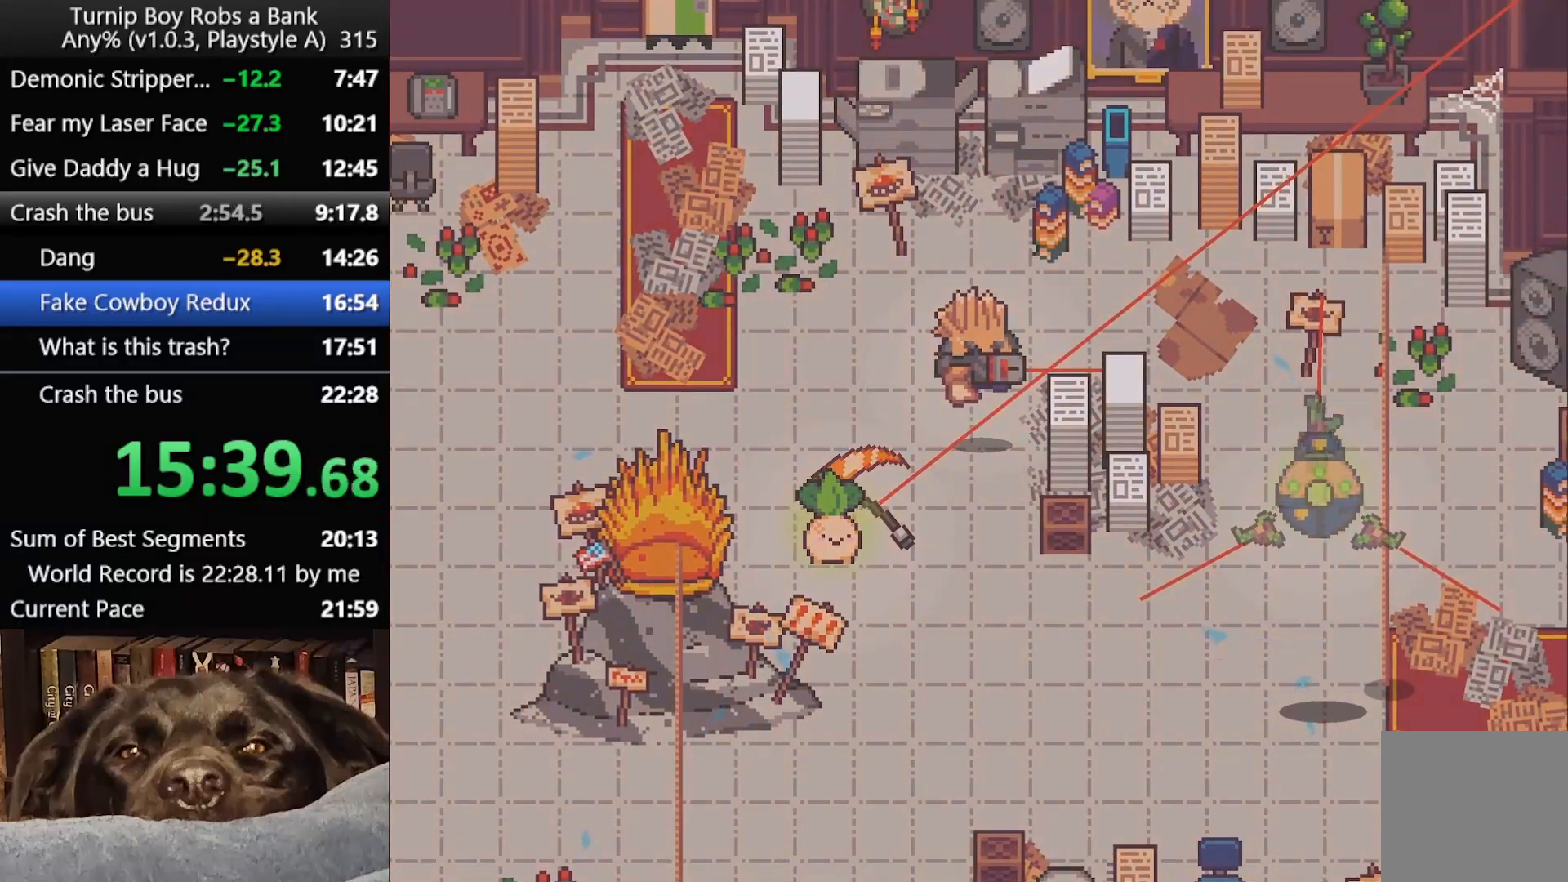
{"buttons": [], "left_stick": "center", "right_stick": "up-right", "button_events": []}
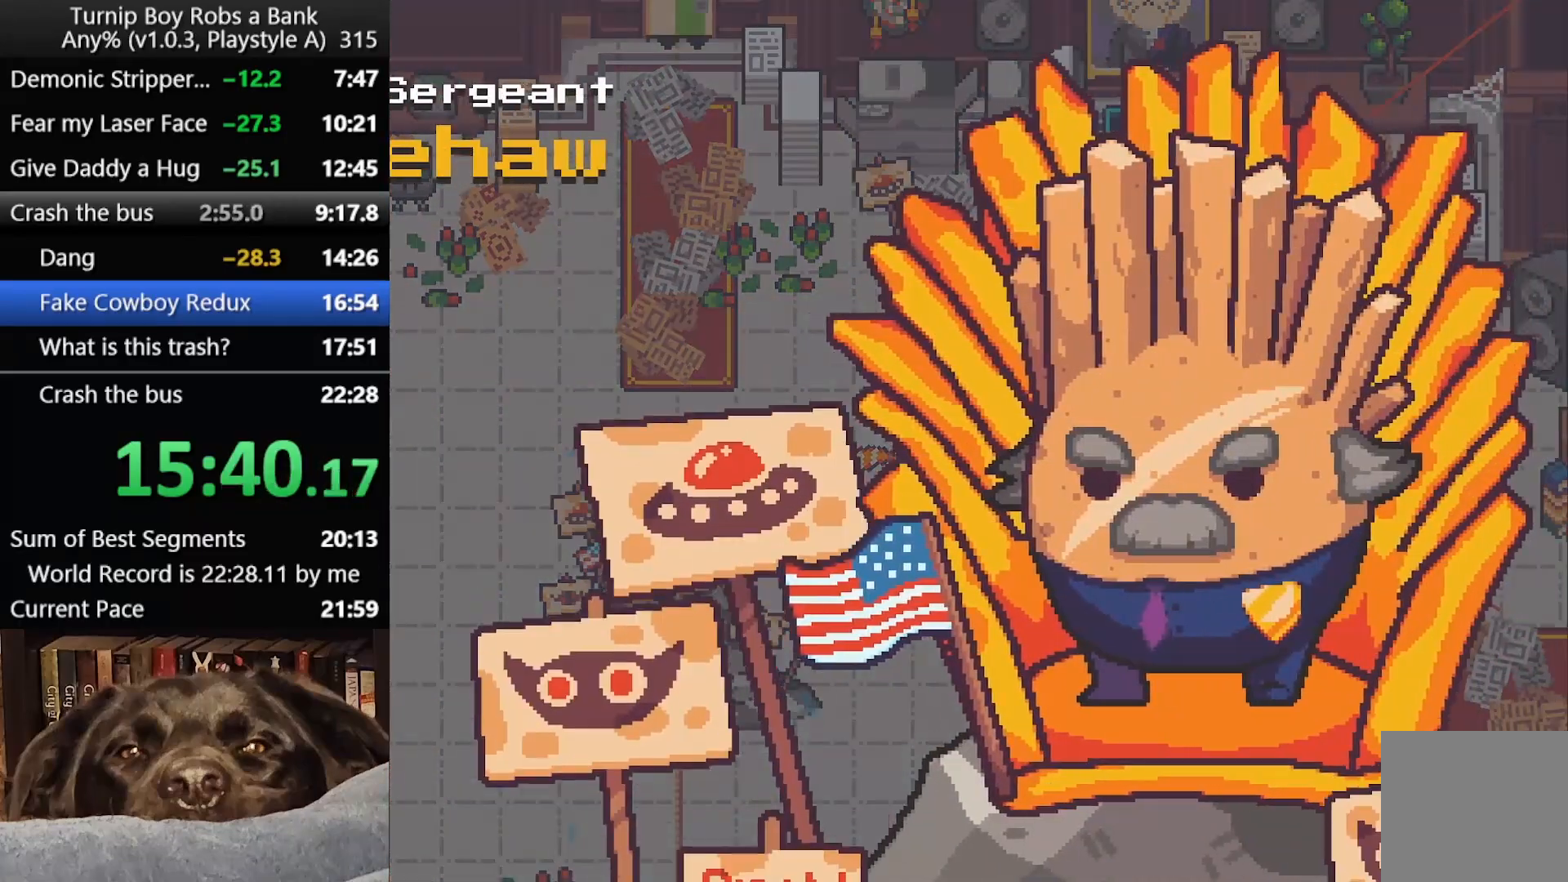
{"buttons": [], "left_stick": "center", "right_stick": "up-right", "button_events": []}